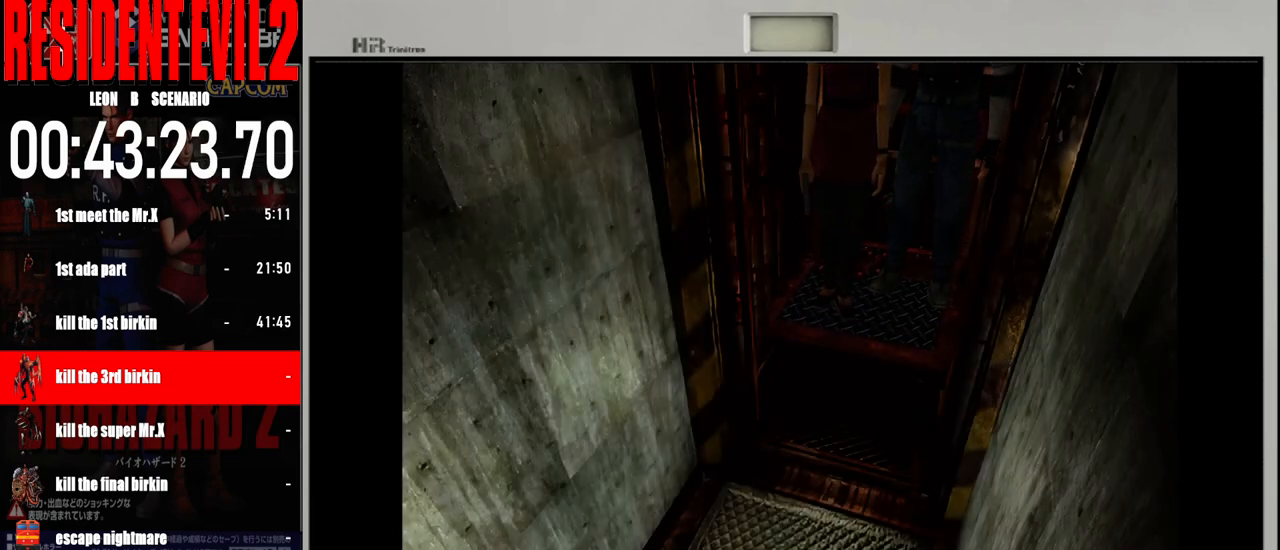
Gameplay with a controller (Nintendo layout); each line is a JSON object with the inputs held at the frame after it. "events" lists button and stick changes between this image and that frame as [ms after this image, input, new state], when the widget could be followed in between. Not read: L2 L3 R2 R3 SELECT Z.
{"buttons": [], "left_stick": "up", "right_stick": "center", "events": [[383, "left_stick", "up"]]}
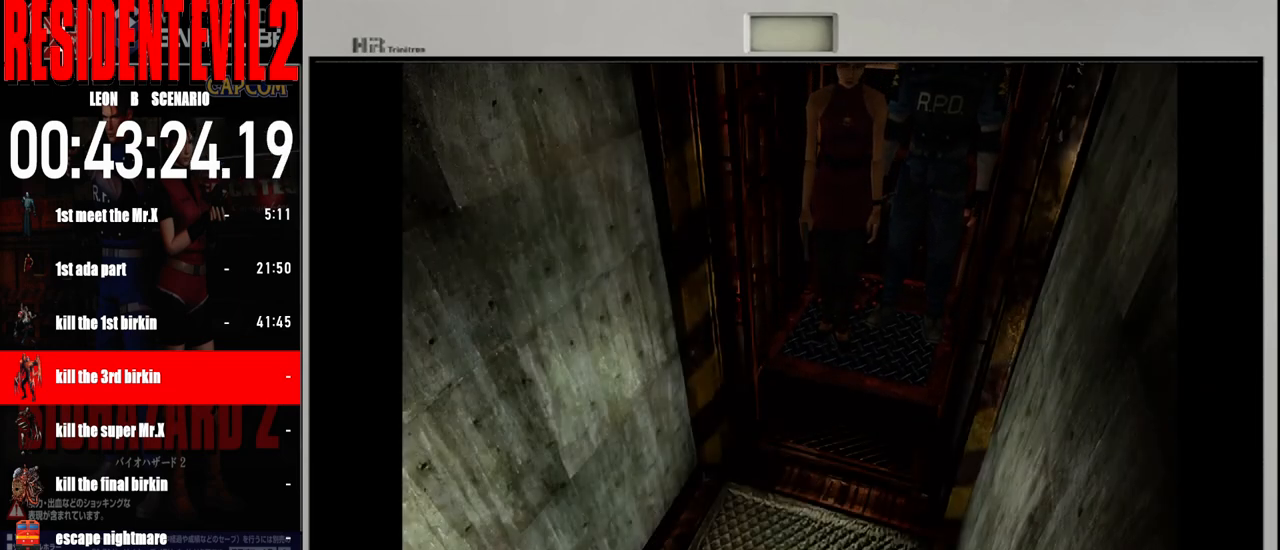
{"buttons": ["B"], "left_stick": "up", "right_stick": "center", "events": [[17, "B", "down"]]}
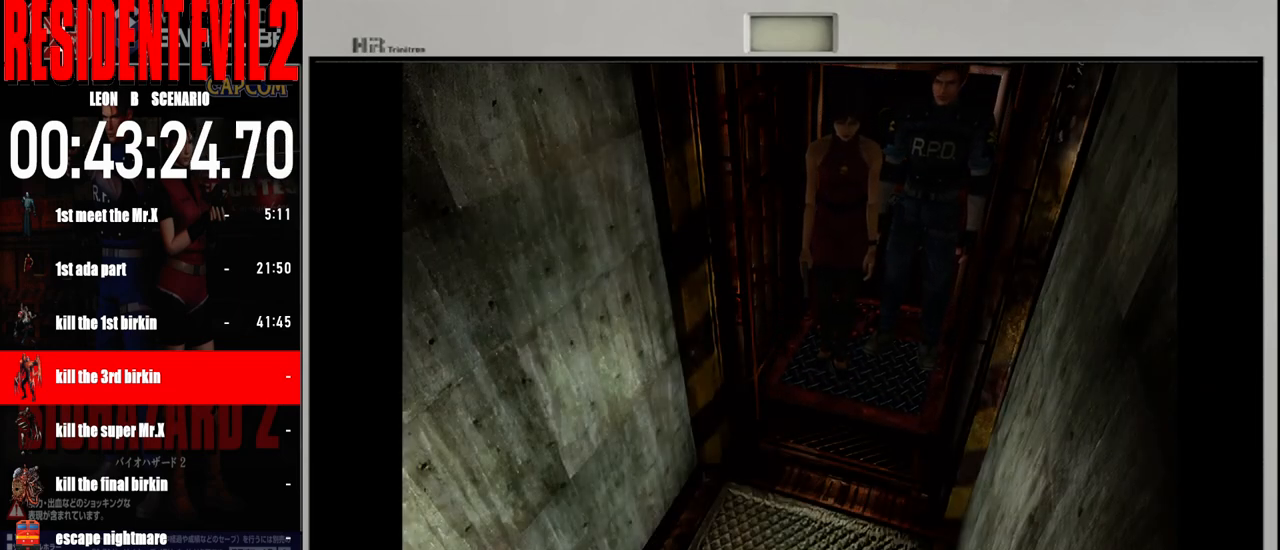
{"buttons": ["B"], "left_stick": "up", "right_stick": "center", "events": []}
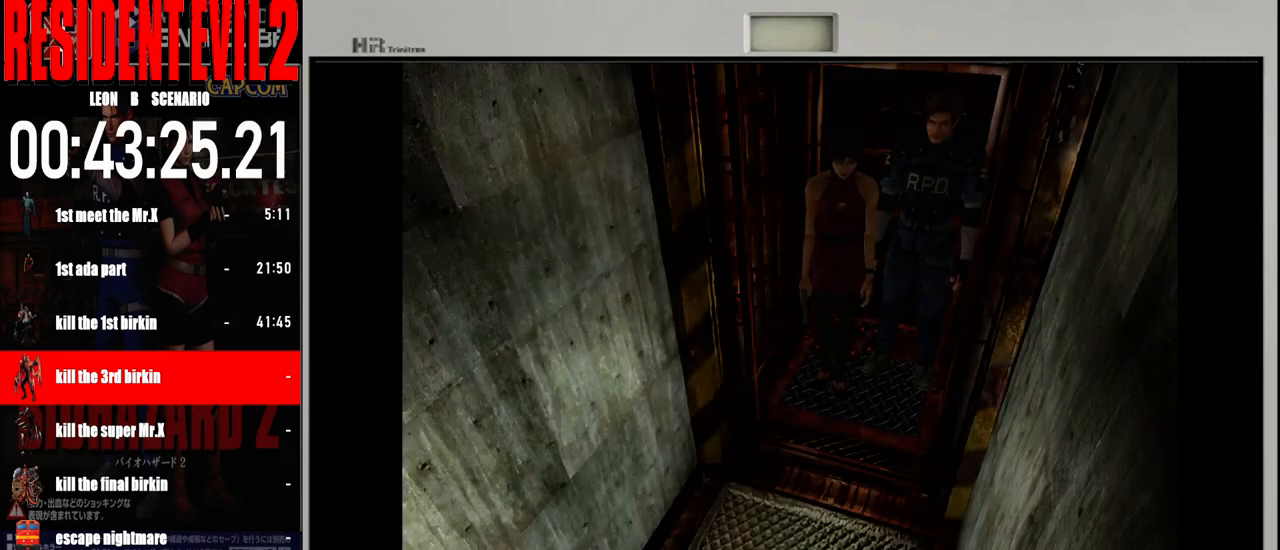
{"buttons": ["B"], "left_stick": "up", "right_stick": "center", "events": []}
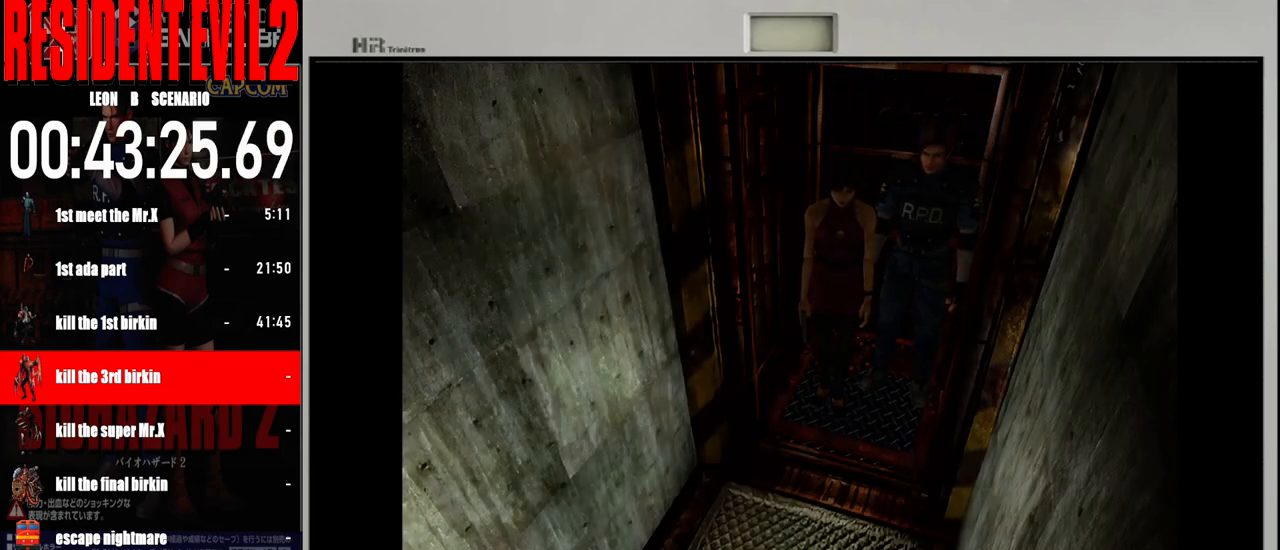
{"buttons": ["B"], "left_stick": "up", "right_stick": "center", "events": []}
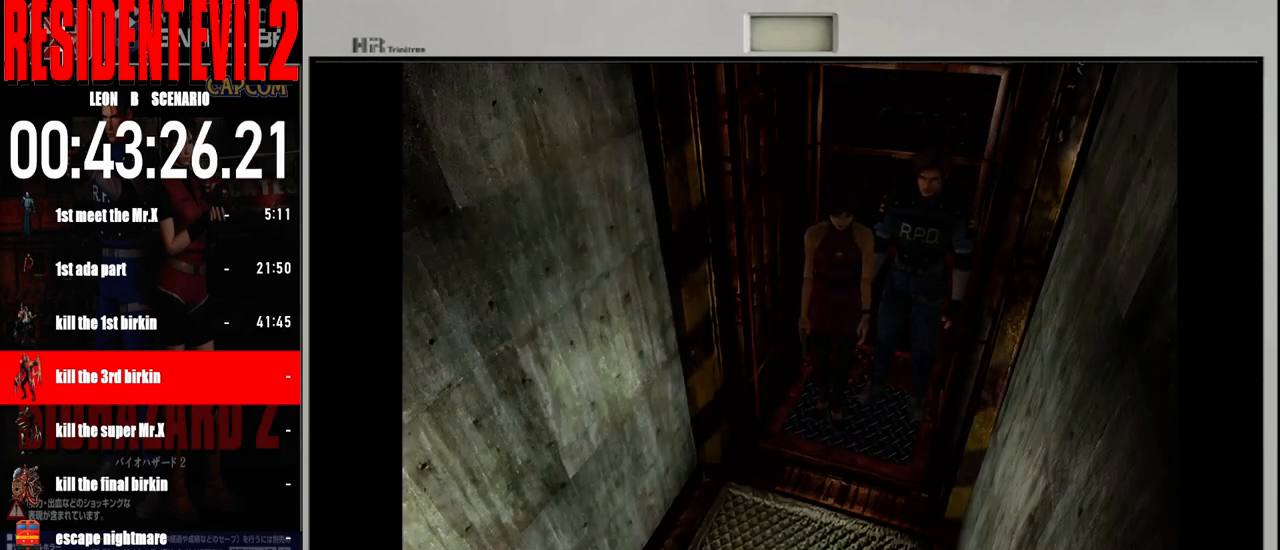
{"buttons": ["B"], "left_stick": "up", "right_stick": "center", "events": []}
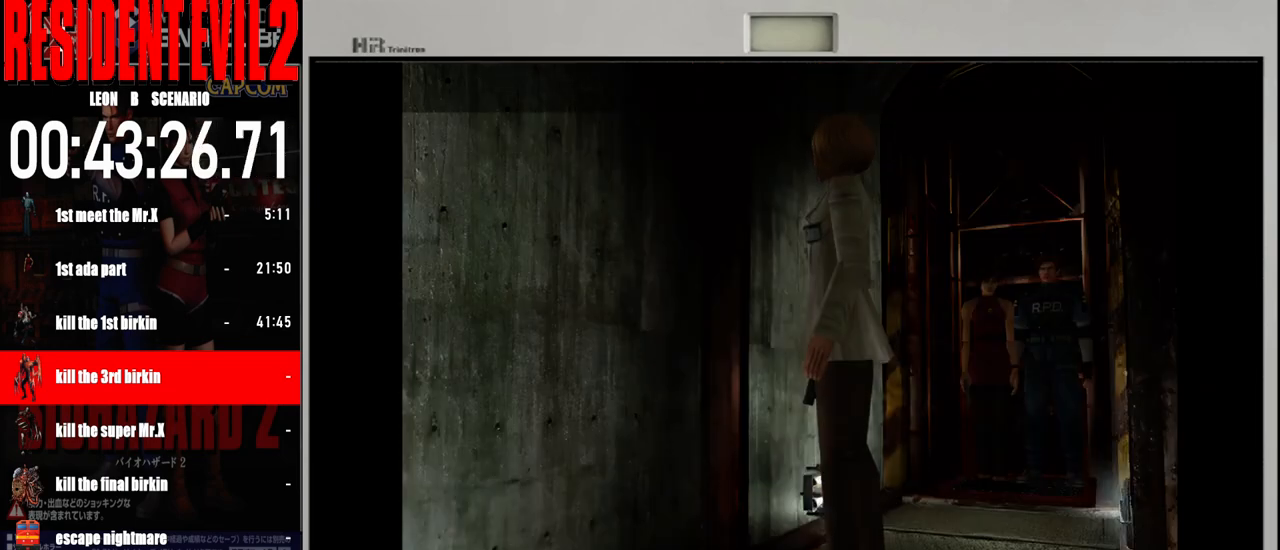
{"buttons": [], "left_stick": "center", "right_stick": "center", "events": [[300, "B", "up"], [400, "left_stick", "center"], [400, "right_stick", "up-left"], [483, "right_stick", "center"]]}
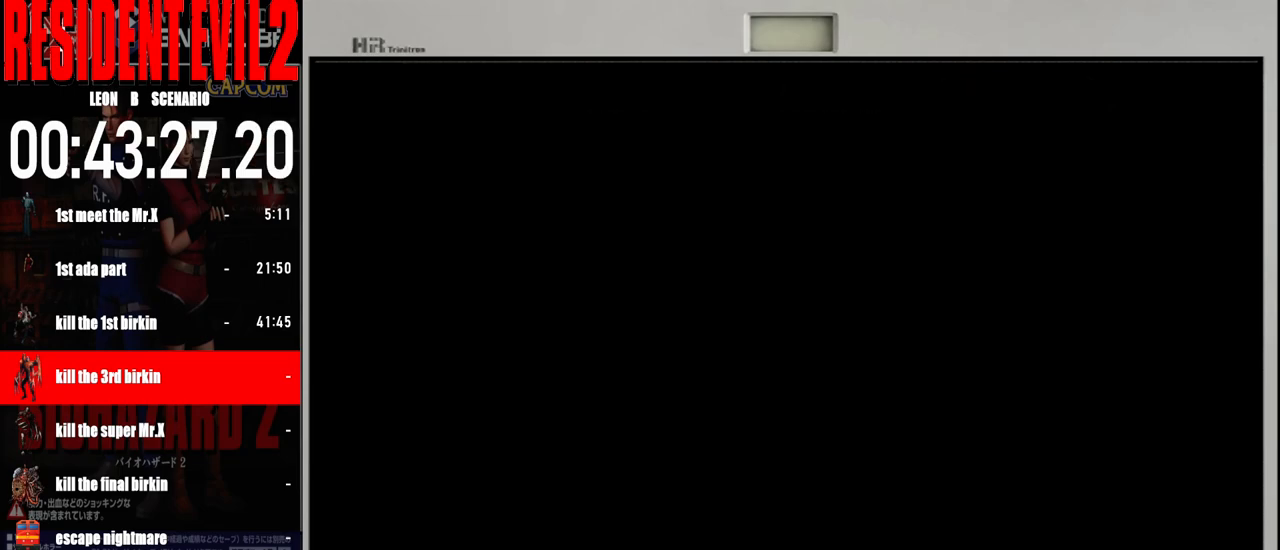
{"buttons": [], "left_stick": "center", "right_stick": "center", "events": []}
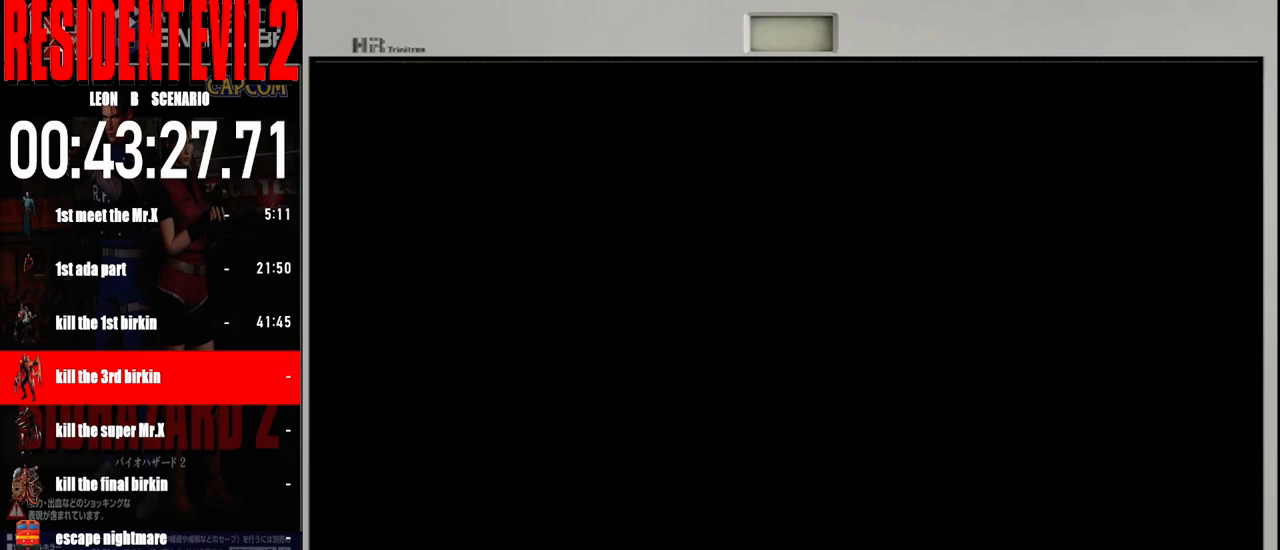
{"buttons": ["B"], "left_stick": "up", "right_stick": "center", "events": [[233, "left_stick", "up"], [283, "B", "down"]]}
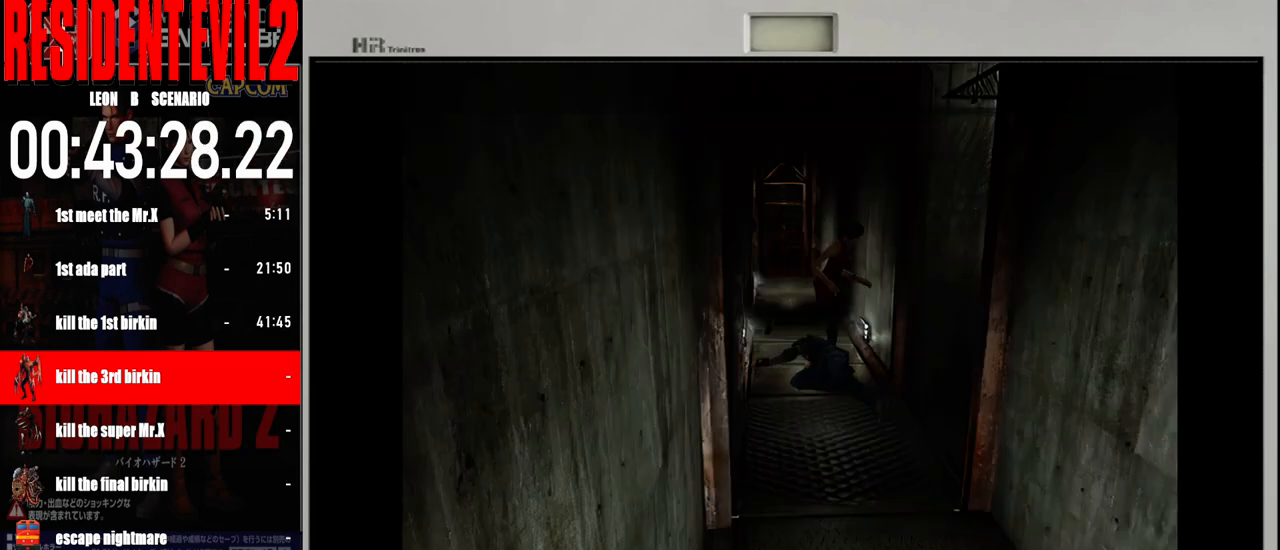
{"buttons": ["B"], "left_stick": "right", "right_stick": "center", "events": [[200, "left_stick", "up-right"], [367, "left_stick", "right"]]}
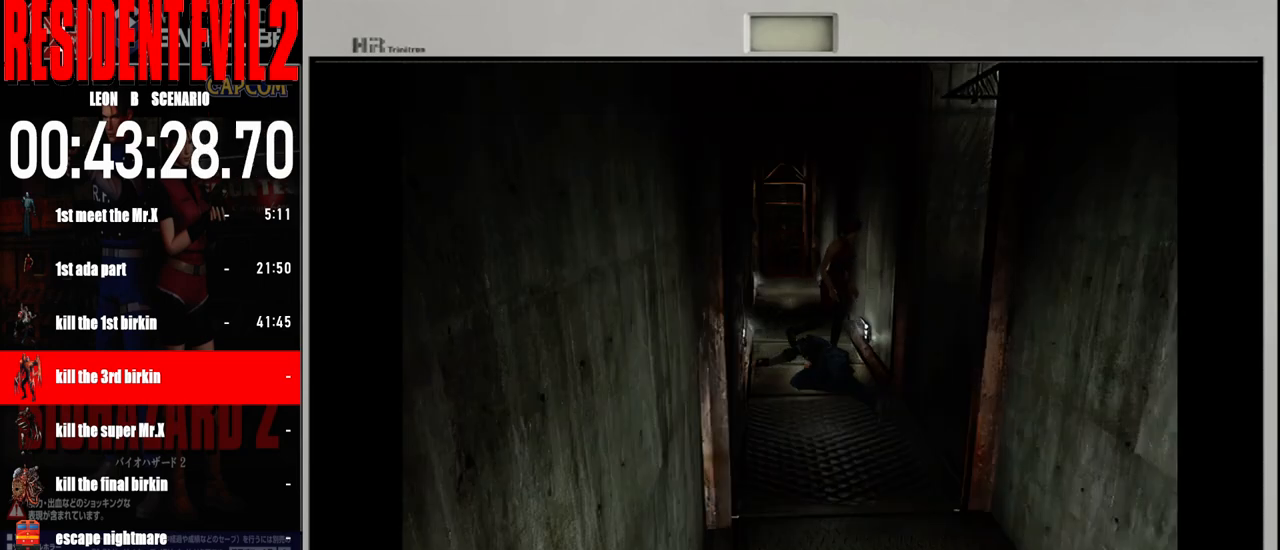
{"buttons": ["B"], "left_stick": "up", "right_stick": "center", "events": [[200, "left_stick", "up-right"], [300, "left_stick", "up"]]}
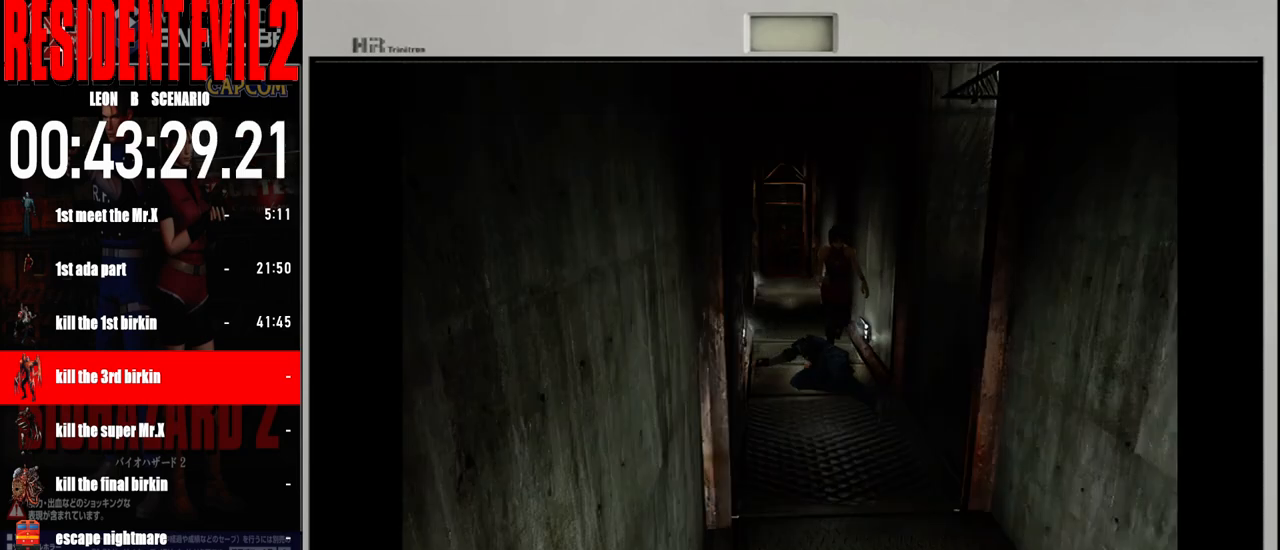
{"buttons": ["B"], "left_stick": "up-right", "right_stick": "center", "events": [[100, "left_stick", "up-left"], [283, "left_stick", "up"], [400, "left_stick", "up-right"]]}
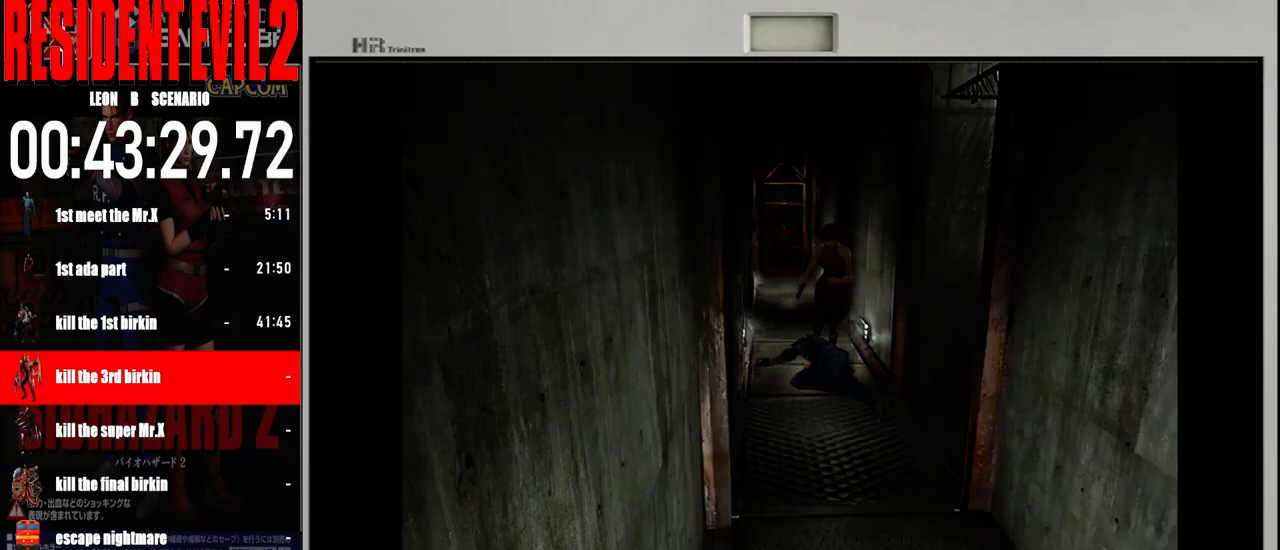
{"buttons": ["B"], "left_stick": "up-left", "right_stick": "center", "events": [[50, "left_stick", "up"], [233, "left_stick", "right"], [383, "left_stick", "up"], [450, "left_stick", "up-left"]]}
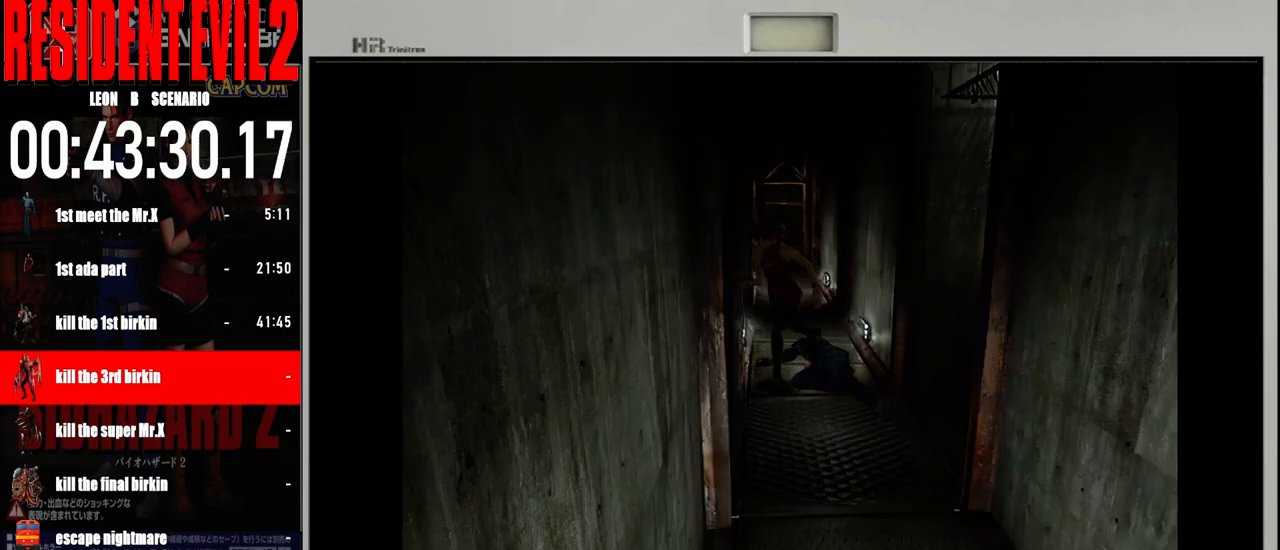
{"buttons": ["B"], "left_stick": "up-left", "right_stick": "center", "events": []}
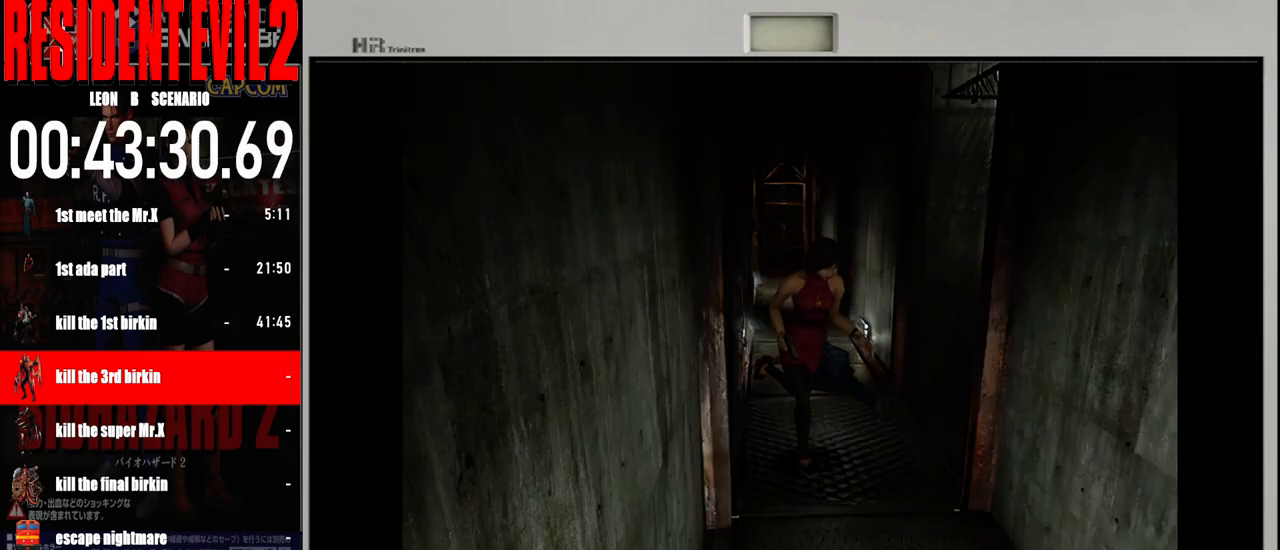
{"buttons": ["B"], "left_stick": "up-left", "right_stick": "center", "events": []}
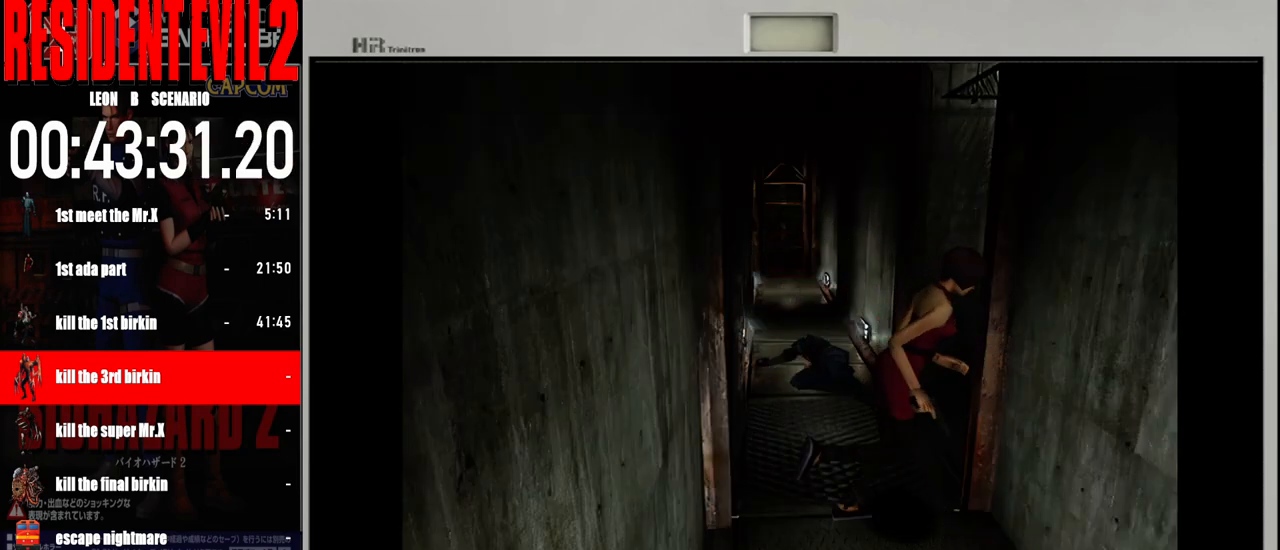
{"buttons": ["B"], "left_stick": "up-right", "right_stick": "center", "events": [[400, "left_stick", "up-right"]]}